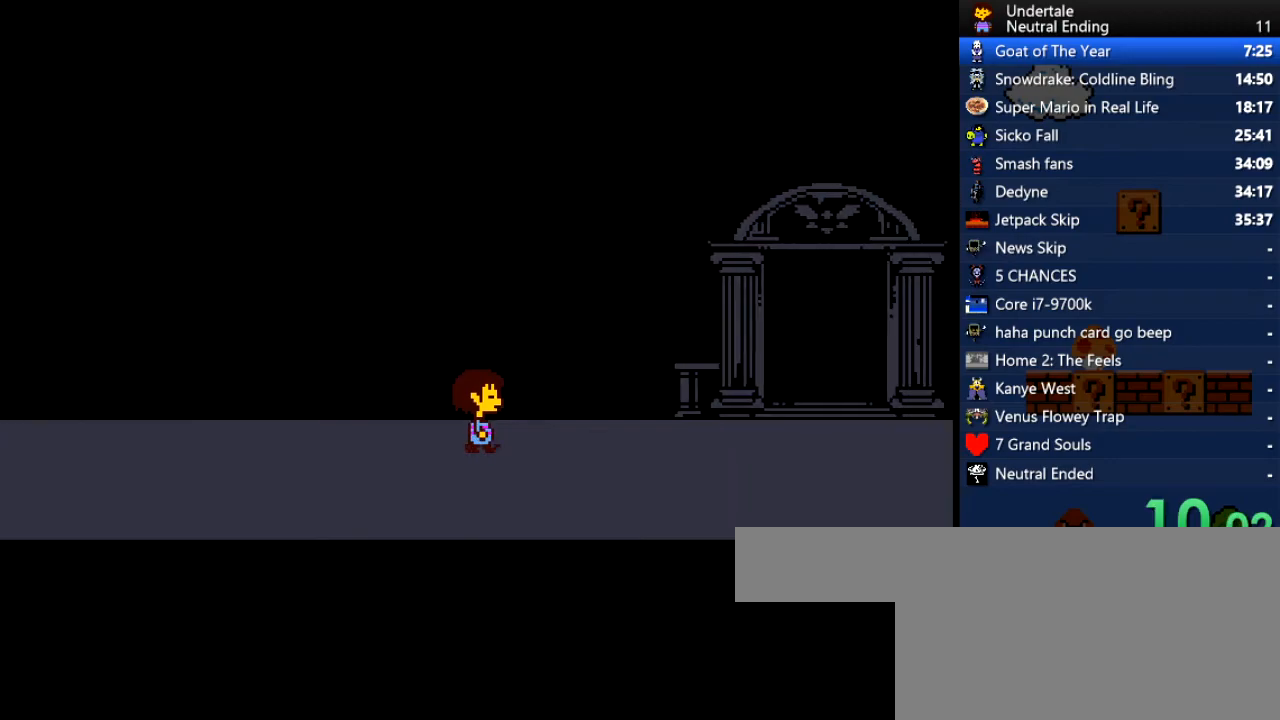
Gameplay with keyboard; each line is a JSON object with the keys held at the frame after it. "events" lists presses ("down") and releases ("up") of "c", "ctrl", "down", "left", "return", "right", "shift", "up", "x" and "z" between this image and that frame as [ms after this image, input, new state], when the widget could be followed in between. No other keys are recorded. Mouse input is not recorded.
{"keys": ["right", "up"], "events": [[416, "up", "down"]]}
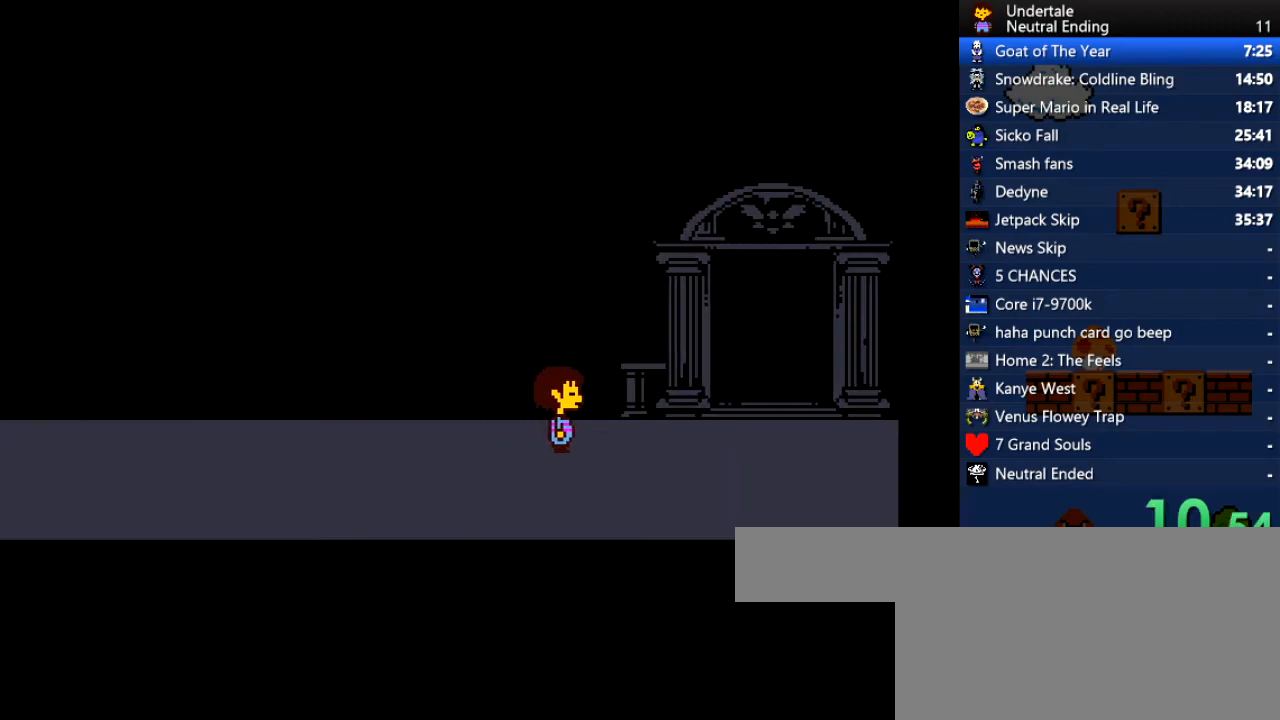
{"keys": ["right", "up"], "events": []}
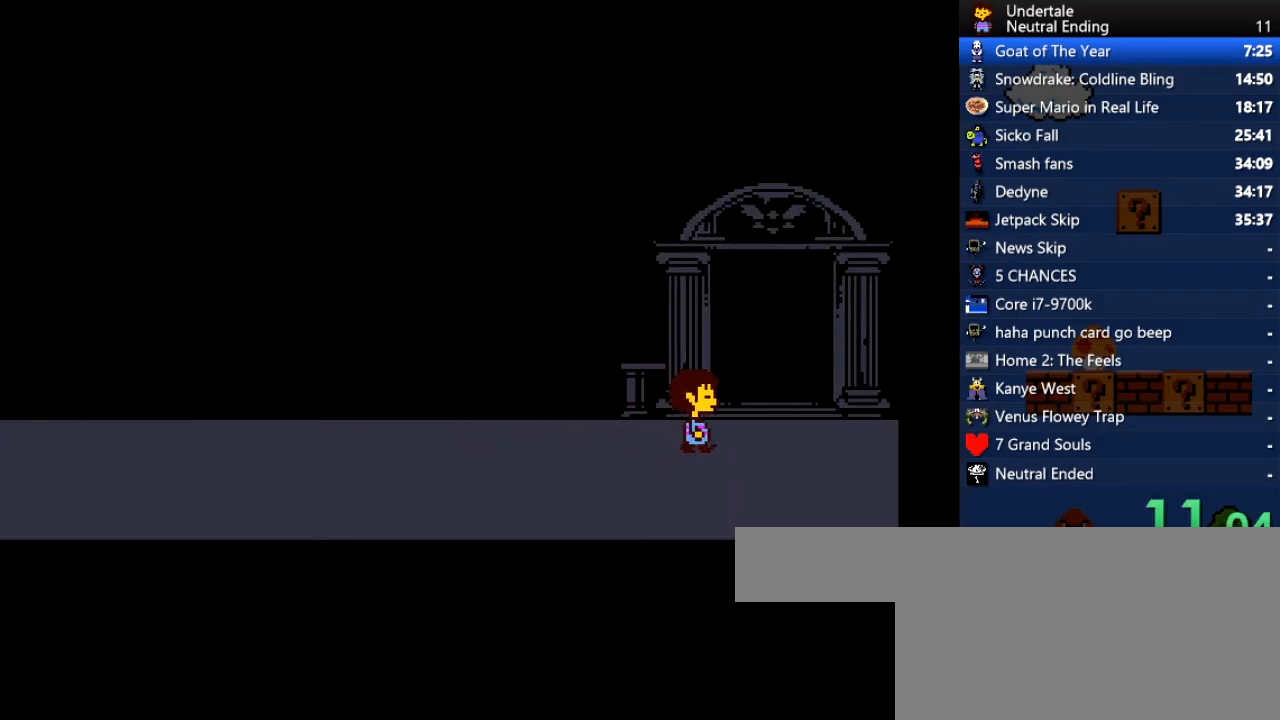
{"keys": ["up"], "events": [[208, "right", "up"]]}
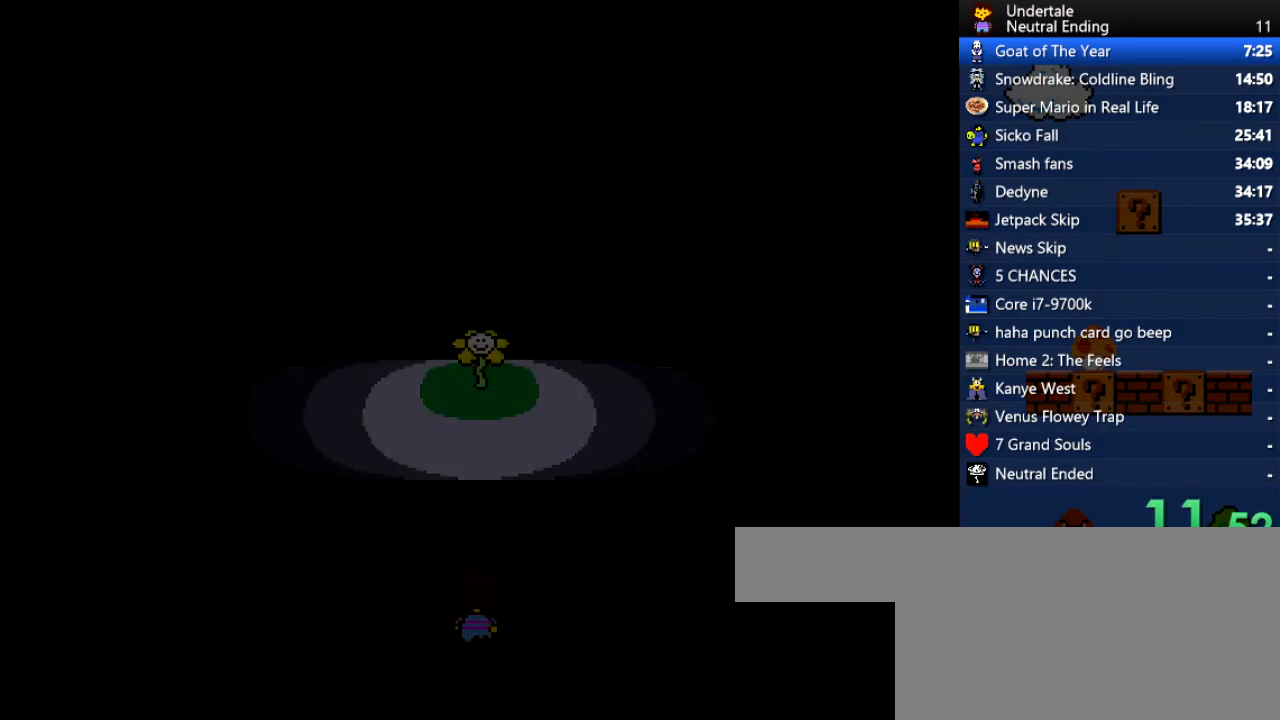
{"keys": ["x", "z"], "events": [[509, "up", "up"], [509, "x", "down"], [509, "z", "down"]]}
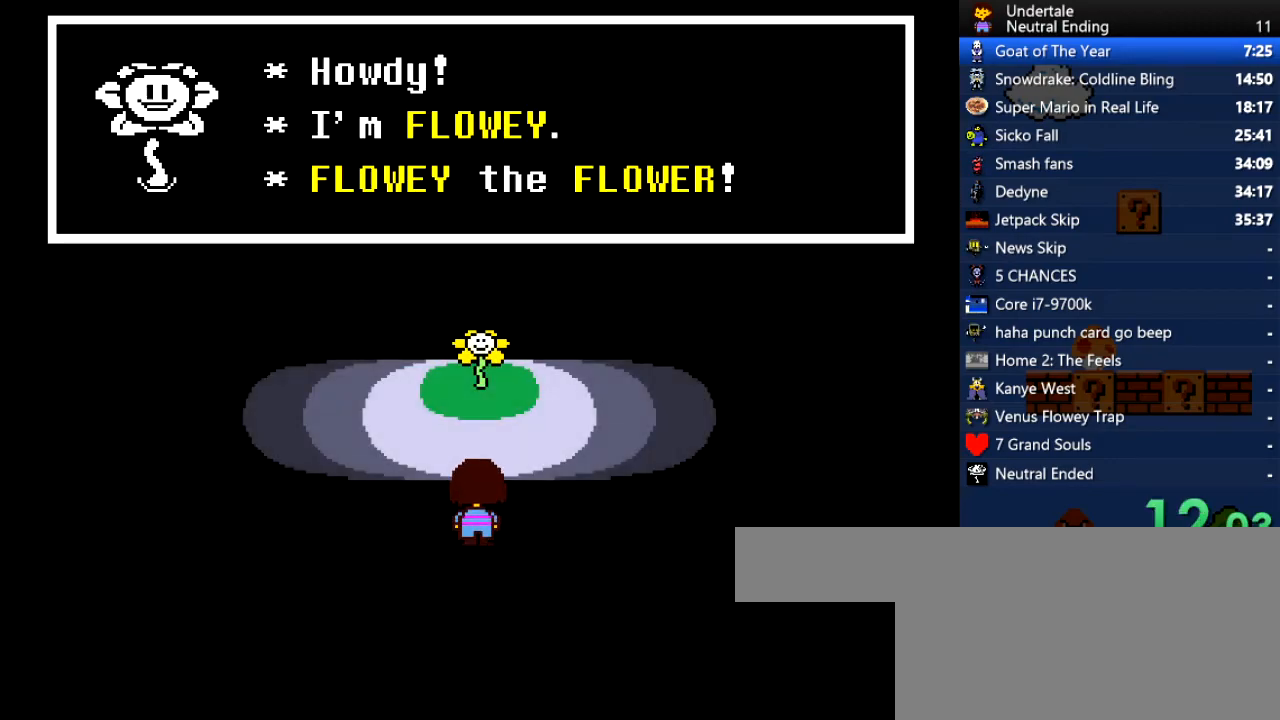
{"keys": ["x", "z"], "events": [[57, "x", "up"], [95, "shift", "down"], [95, "z", "up"], [151, "return", "down"], [189, "return", "up"], [189, "shift", "up"], [189, "x", "down"], [227, "z", "down"], [283, "x", "up"], [321, "shift", "down"], [321, "z", "up"], [378, "return", "down"], [378, "shift", "up"], [416, "return", "up"], [416, "x", "down"], [472, "z", "down"]]}
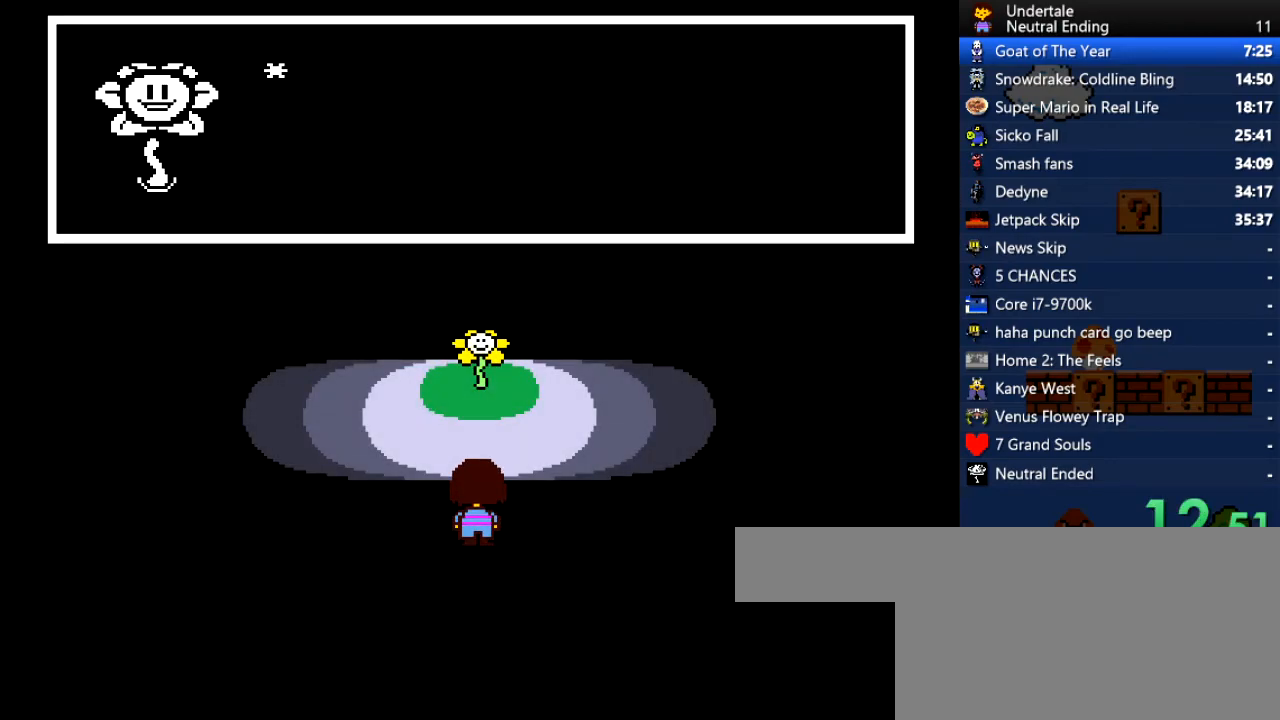
{"keys": [], "events": [[19, "shift", "down"], [19, "x", "up"], [75, "z", "up"], [113, "return", "down"], [113, "shift", "up"], [170, "return", "up"], [170, "x", "down"], [208, "x", "up"], [208, "z", "down"], [264, "shift", "down"], [264, "z", "up"], [302, "return", "down"], [302, "shift", "up"], [358, "return", "up"]]}
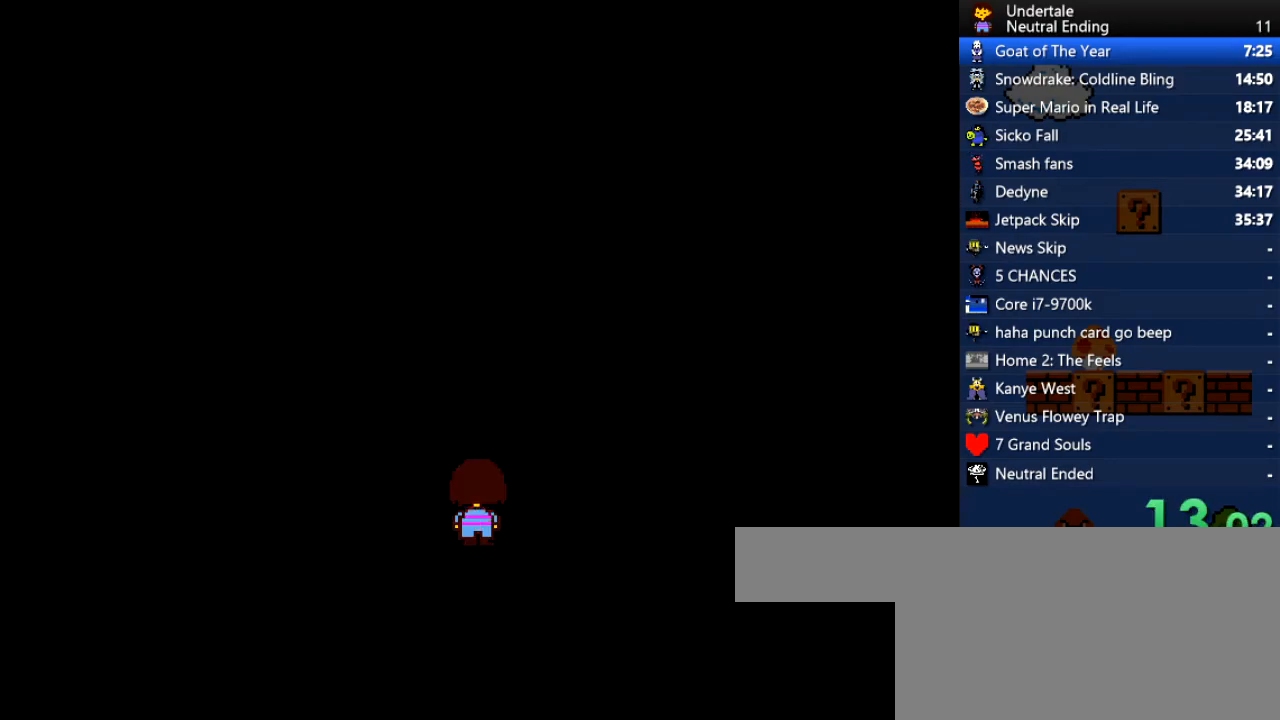
{"keys": ["return"], "events": [[321, "x", "down"], [359, "z", "down"], [397, "shift", "down"], [397, "x", "up"], [453, "return", "down"], [453, "z", "up"], [491, "shift", "up"]]}
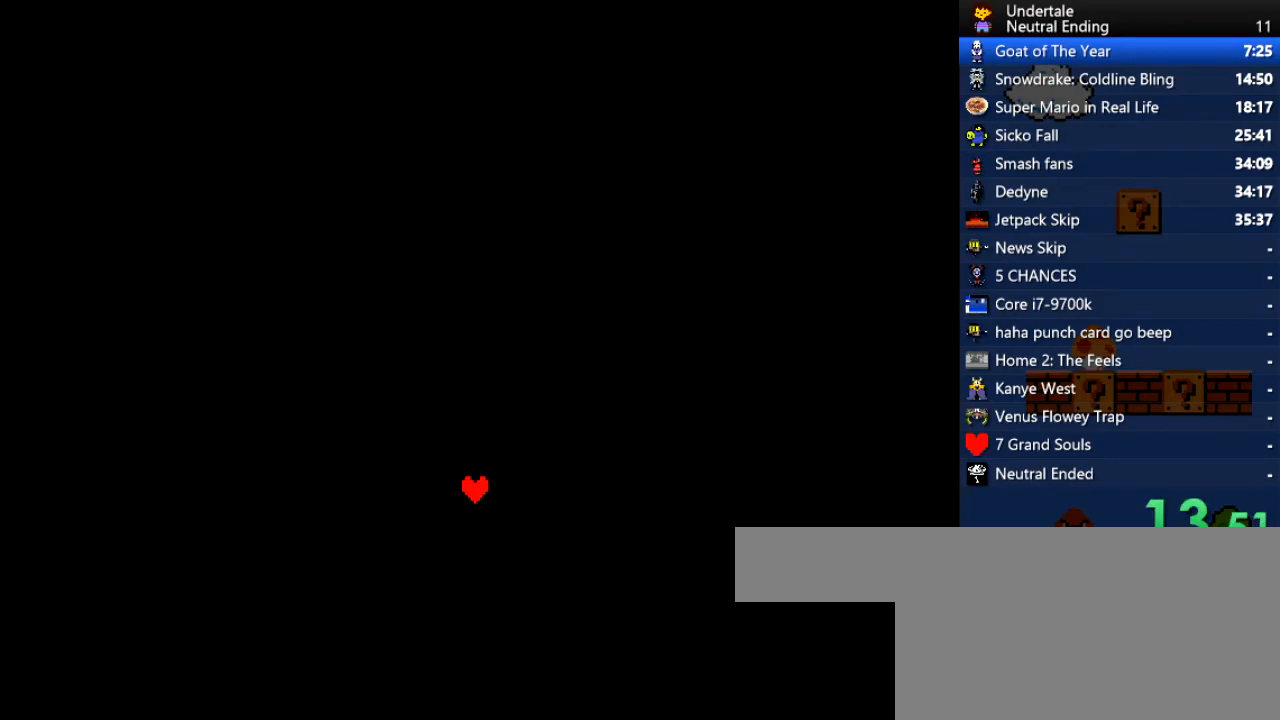
{"keys": ["return"], "events": [[38, "return", "up"], [38, "x", "down"], [57, "return", "down"], [57, "x", "up"], [75, "return", "up"], [75, "x", "down"], [94, "z", "down"], [151, "shift", "down"], [151, "x", "up"], [208, "return", "down"], [208, "z", "up"], [245, "shift", "up"], [283, "return", "up"], [283, "x", "down"], [340, "z", "down"], [396, "x", "up"], [434, "shift", "down"], [434, "z", "up"], [472, "return", "down"], [472, "shift", "up"]]}
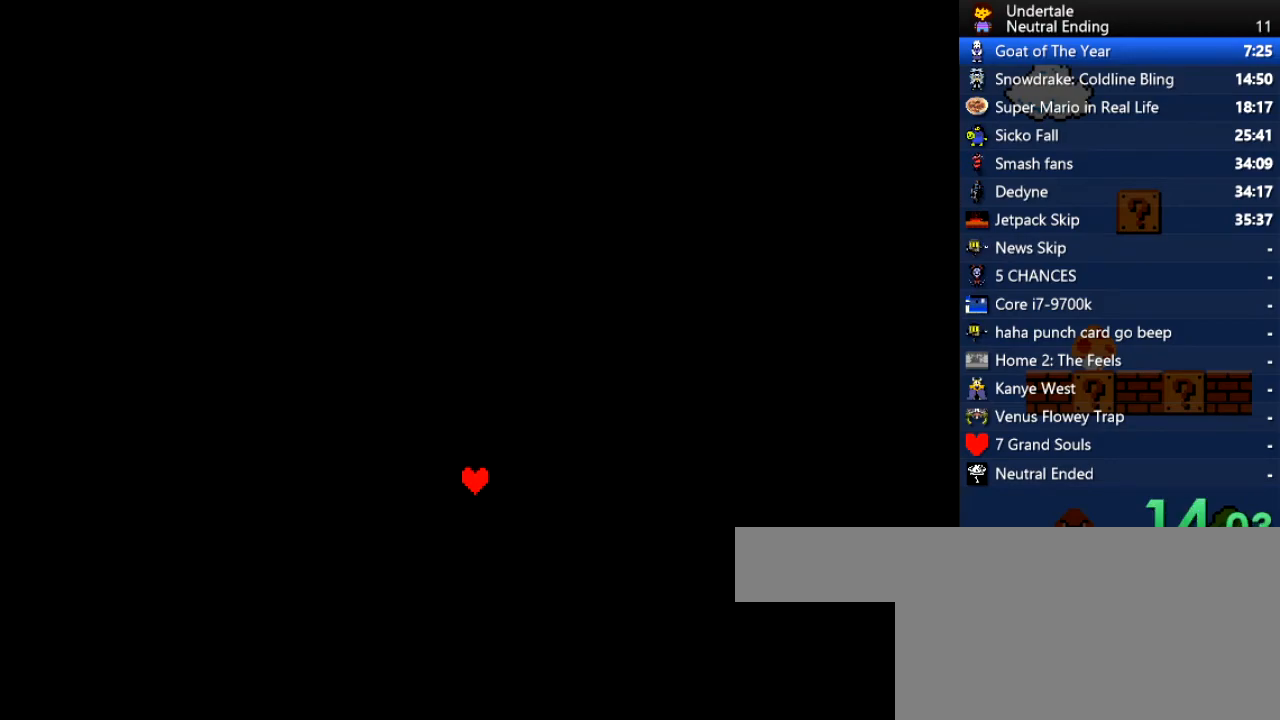
{"keys": ["x"], "events": [[19, "return", "up"], [19, "x", "down"], [57, "x", "up"], [57, "z", "down"], [151, "shift", "down"], [151, "z", "up"], [208, "return", "down"], [208, "shift", "up"], [246, "return", "up"], [246, "x", "down"], [302, "x", "up"], [302, "z", "down"], [340, "z", "up"], [397, "shift", "down"], [434, "return", "down"], [434, "shift", "up"], [491, "return", "up"], [491, "x", "down"]]}
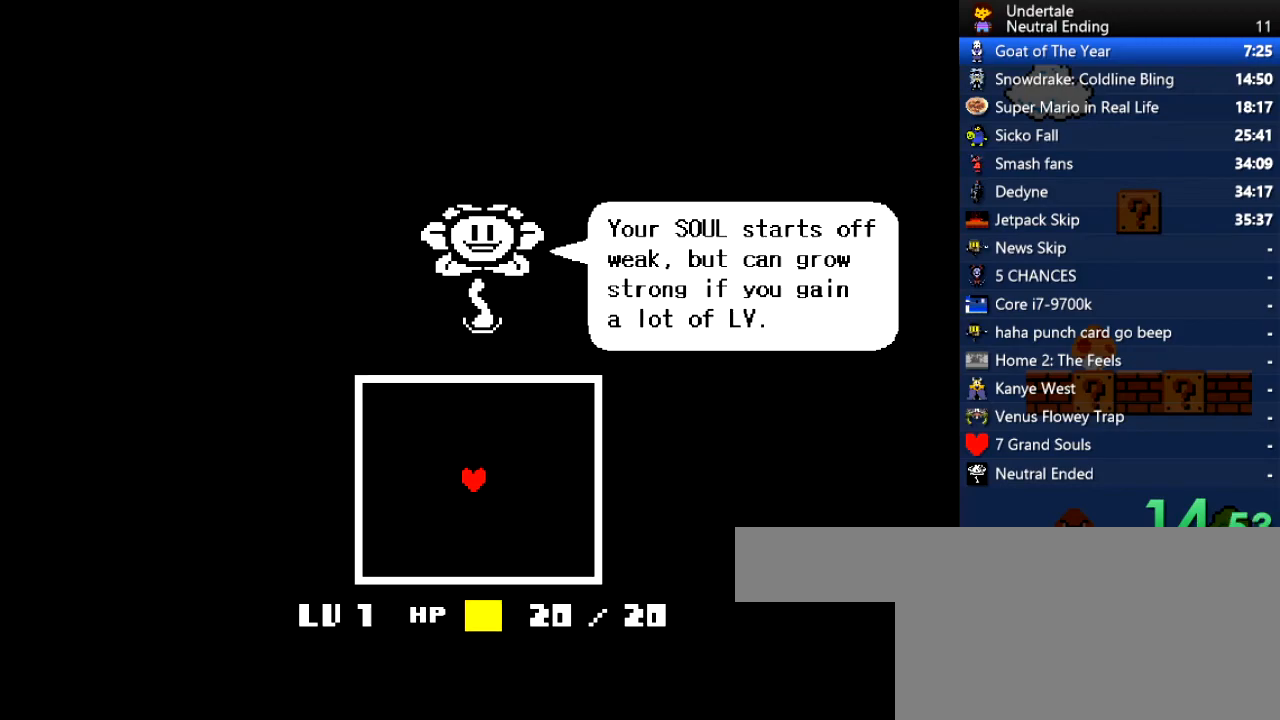
{"keys": [], "events": [[38, "z", "down"], [94, "x", "up"], [132, "shift", "down"], [132, "z", "up"], [189, "return", "down"], [189, "shift", "up"], [226, "return", "up"], [226, "x", "down"], [283, "x", "up"], [283, "z", "down"], [321, "shift", "down"], [321, "z", "up"], [358, "return", "down"], [415, "return", "up"], [415, "shift", "up"], [415, "x", "down"], [472, "x", "up"], [472, "z", "down"], [509, "z", "up"]]}
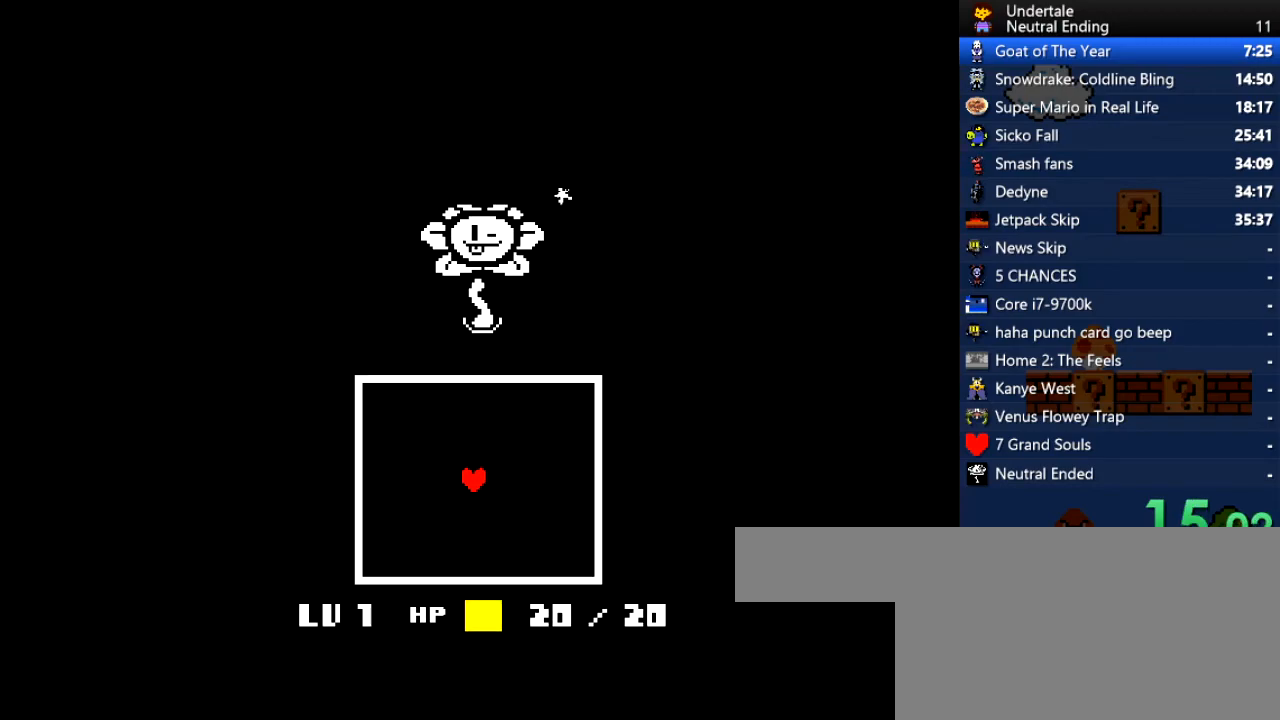
{"keys": ["left", "up"], "events": [[151, "left", "down"], [189, "up", "down"]]}
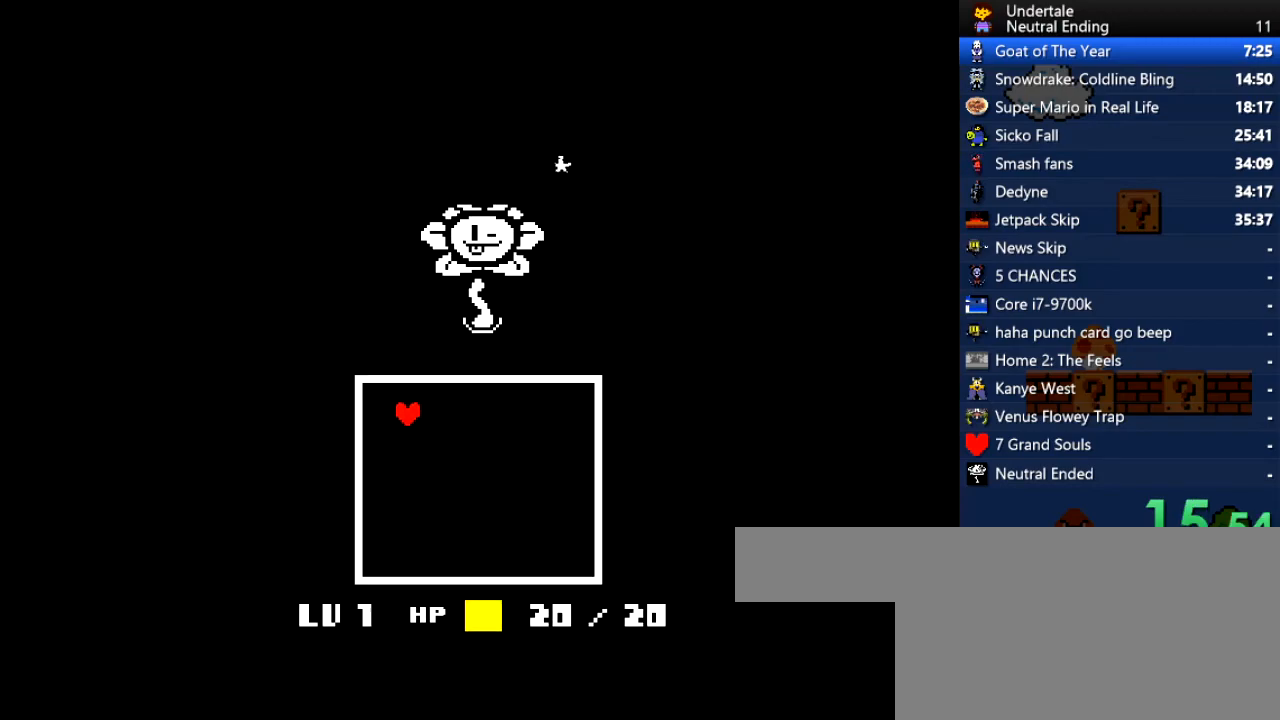
{"keys": [], "events": [[453, "left", "up"], [453, "up", "up"]]}
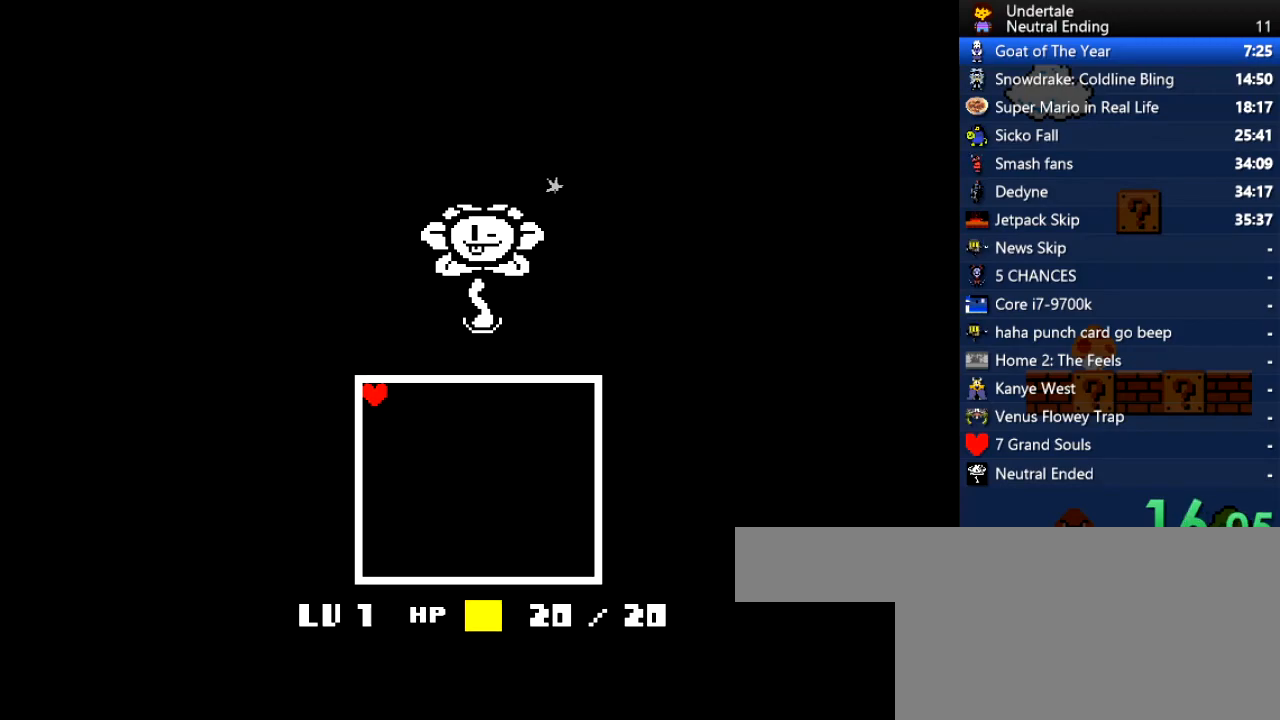
{"keys": [], "events": [[227, "x", "down"], [302, "shift", "down"], [302, "x", "up"], [302, "z", "down"], [416, "return", "down"], [416, "shift", "up"], [416, "z", "up"], [491, "return", "up"]]}
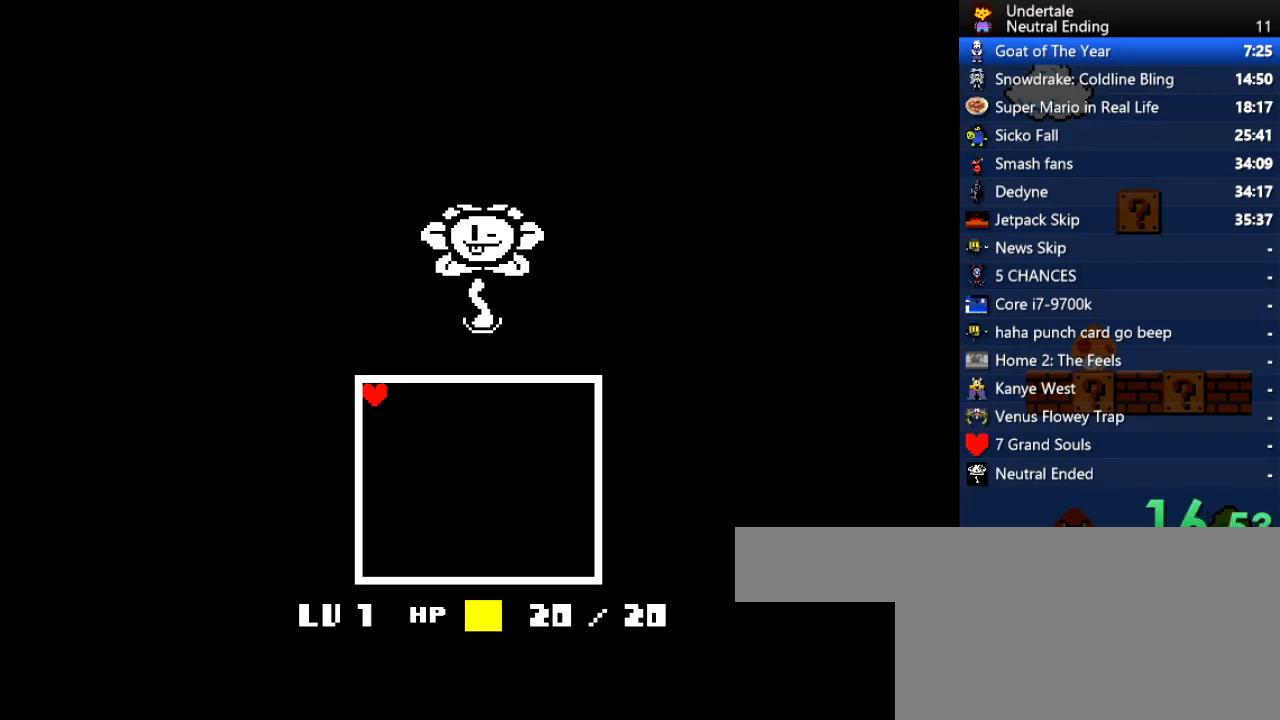
{"keys": [], "events": [[94, "x", "down"], [151, "z", "down"], [189, "shift", "down"], [189, "x", "up"], [189, "z", "up"], [245, "return", "down"], [245, "shift", "up"], [283, "return", "up"], [340, "x", "down"], [377, "z", "down"], [434, "x", "up"], [472, "z", "up"]]}
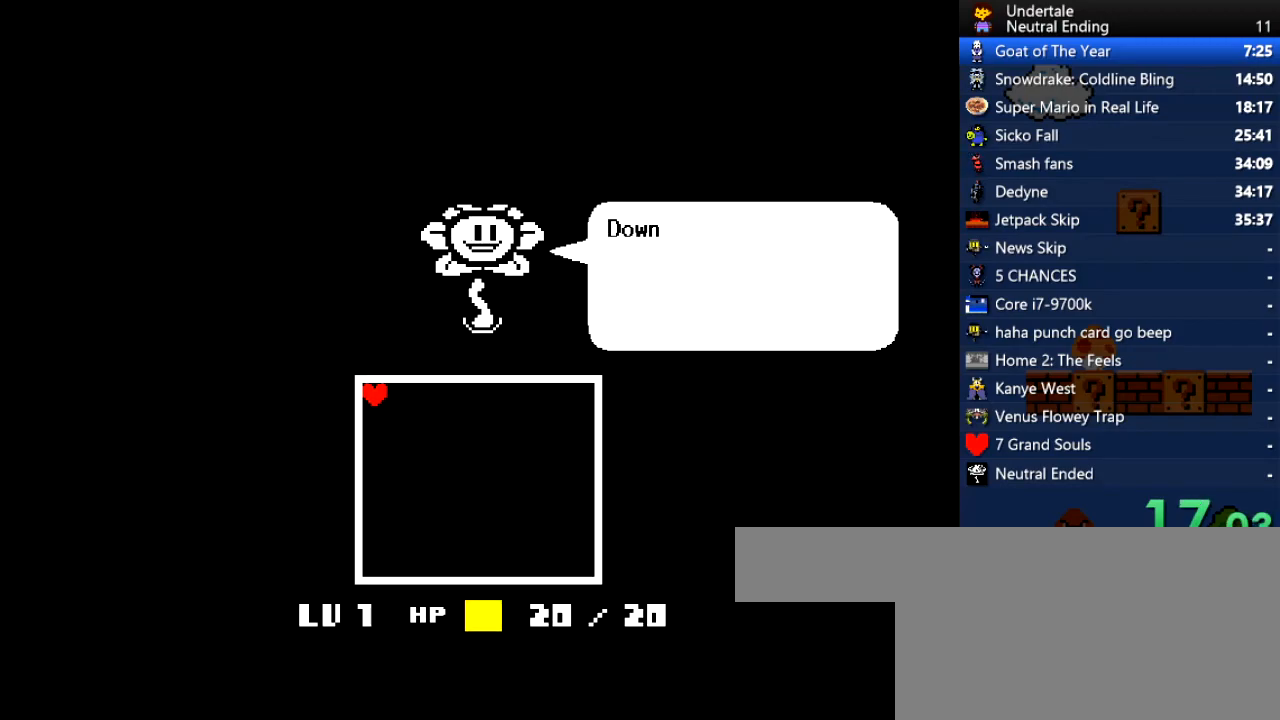
{"keys": ["shift"], "events": [[19, "return", "down"], [19, "shift", "down"], [57, "shift", "up"], [114, "return", "up"], [114, "x", "down"], [151, "x", "up"], [151, "z", "down"], [208, "z", "up"], [246, "shift", "down"], [302, "return", "down"], [340, "return", "up"], [340, "shift", "up"], [340, "x", "down"], [340, "z", "down"], [397, "x", "up"], [434, "z", "up"], [491, "shift", "down"]]}
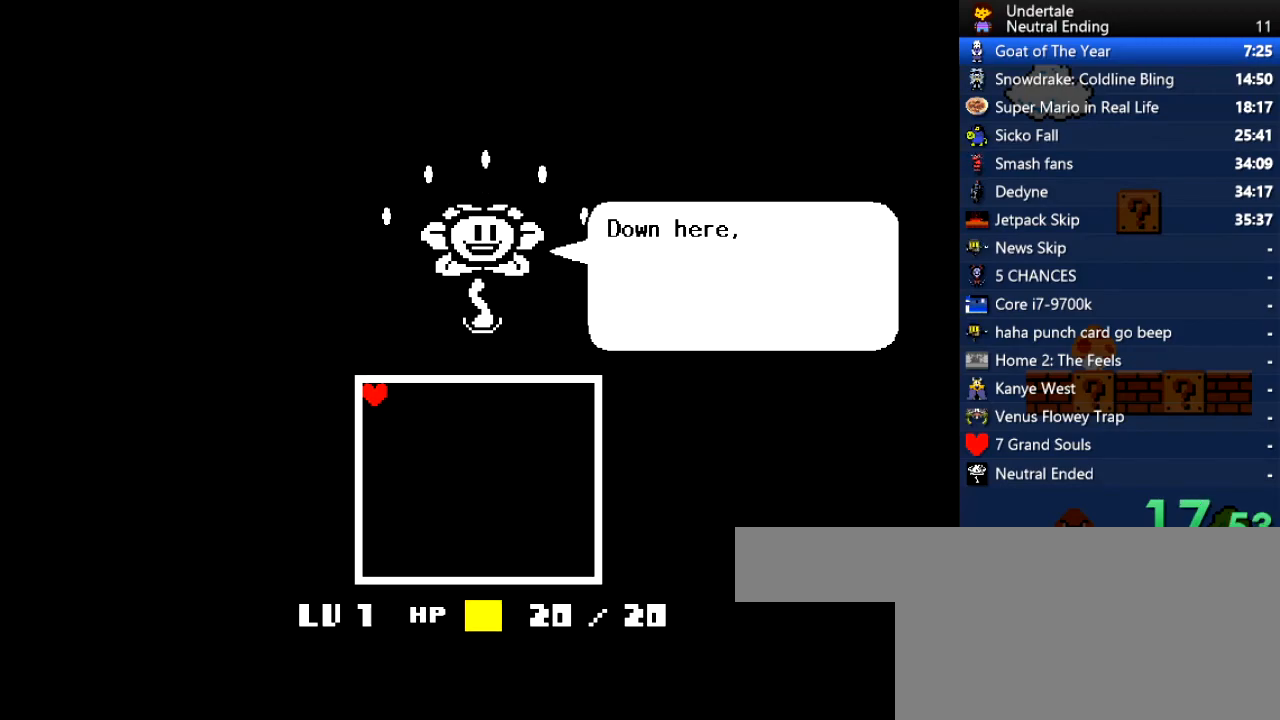
{"keys": [], "events": [[94, "shift", "up"]]}
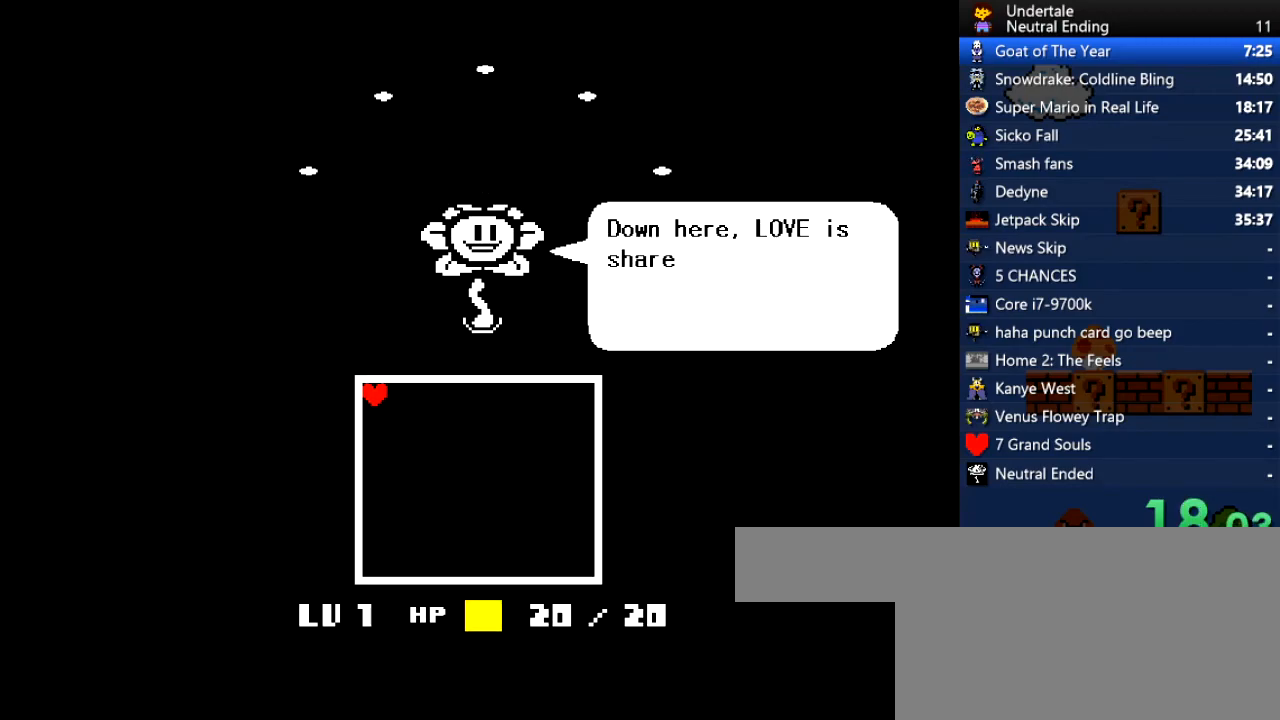
{"keys": [], "events": []}
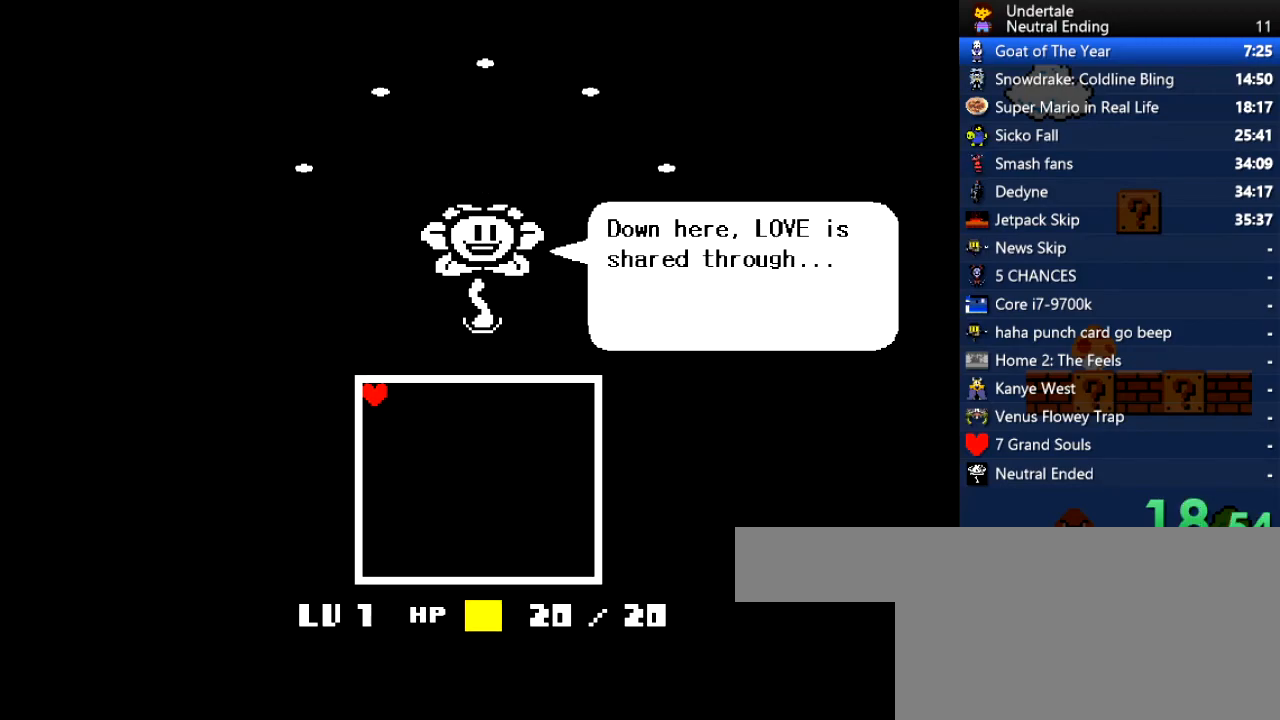
{"keys": ["z"], "events": [[113, "z", "down"], [170, "return", "down"], [170, "z", "up"], [264, "return", "up"], [264, "z", "down"], [302, "z", "up"], [358, "return", "down"], [358, "z", "down"], [396, "return", "up"], [396, "z", "up"], [434, "return", "down"], [434, "z", "down"], [491, "return", "up"]]}
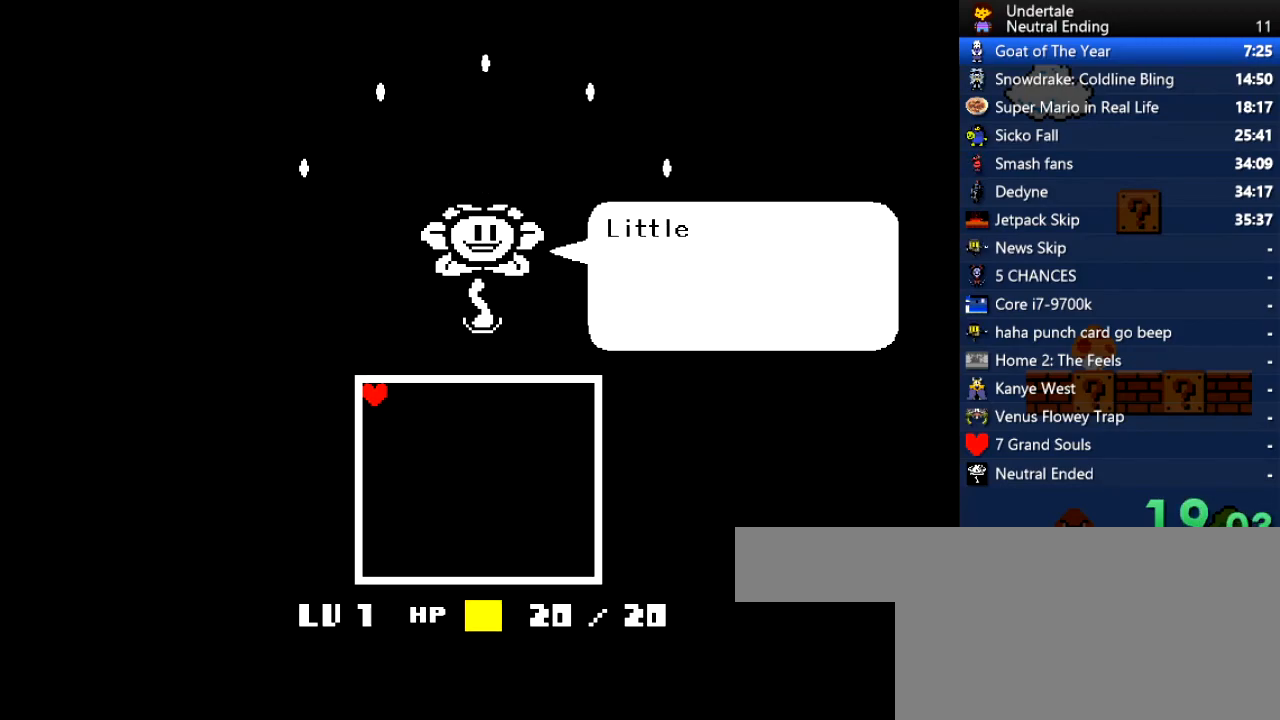
{"keys": [], "events": [[38, "return", "down"], [38, "z", "up"], [76, "return", "up"]]}
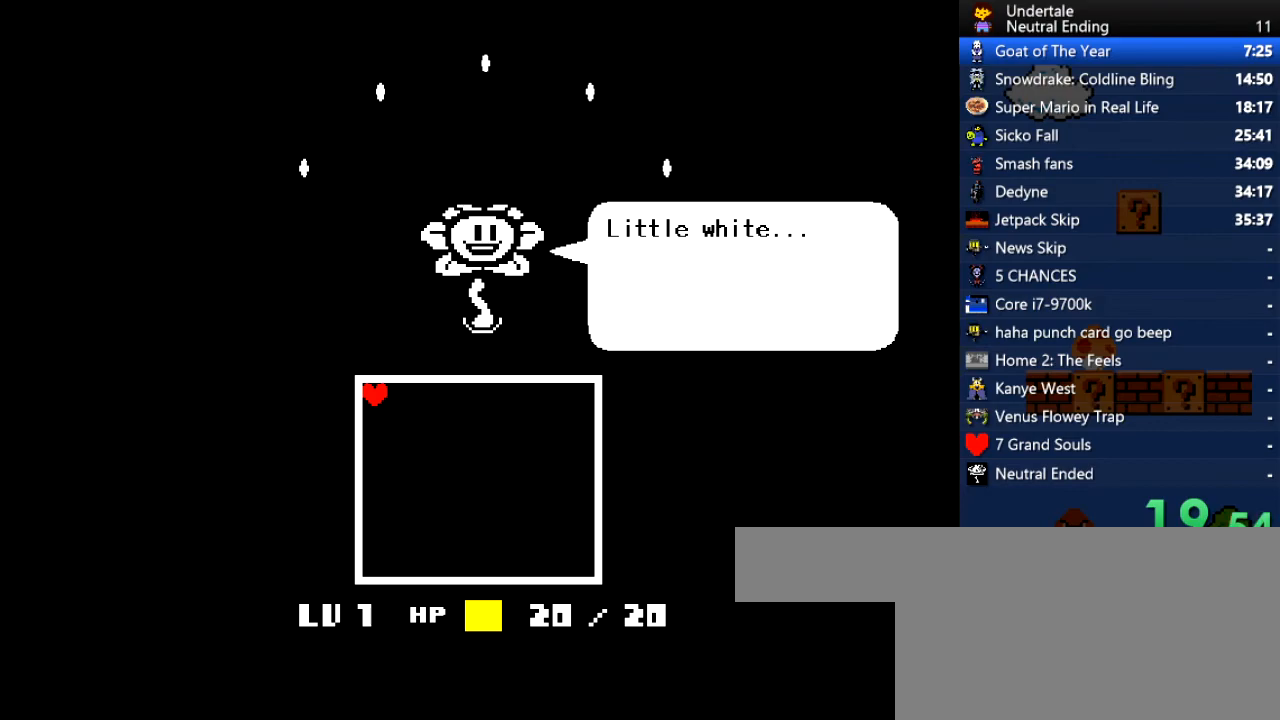
{"keys": [], "events": []}
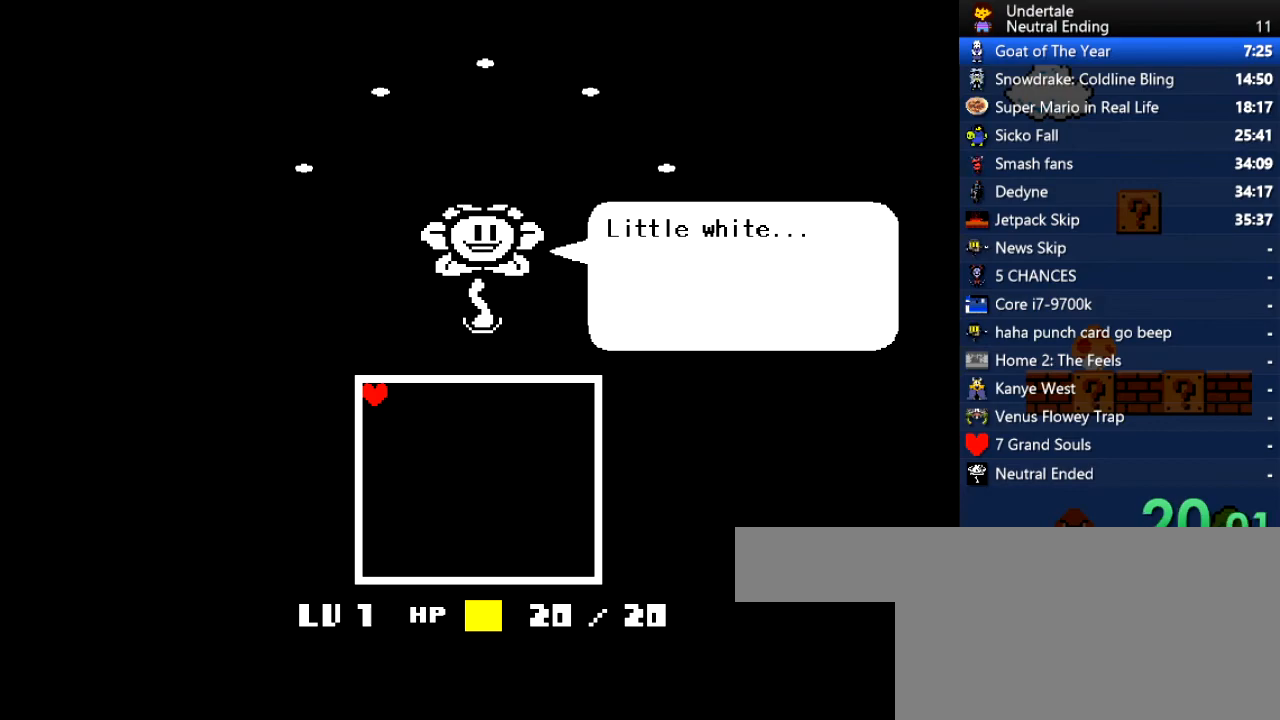
{"keys": [], "events": []}
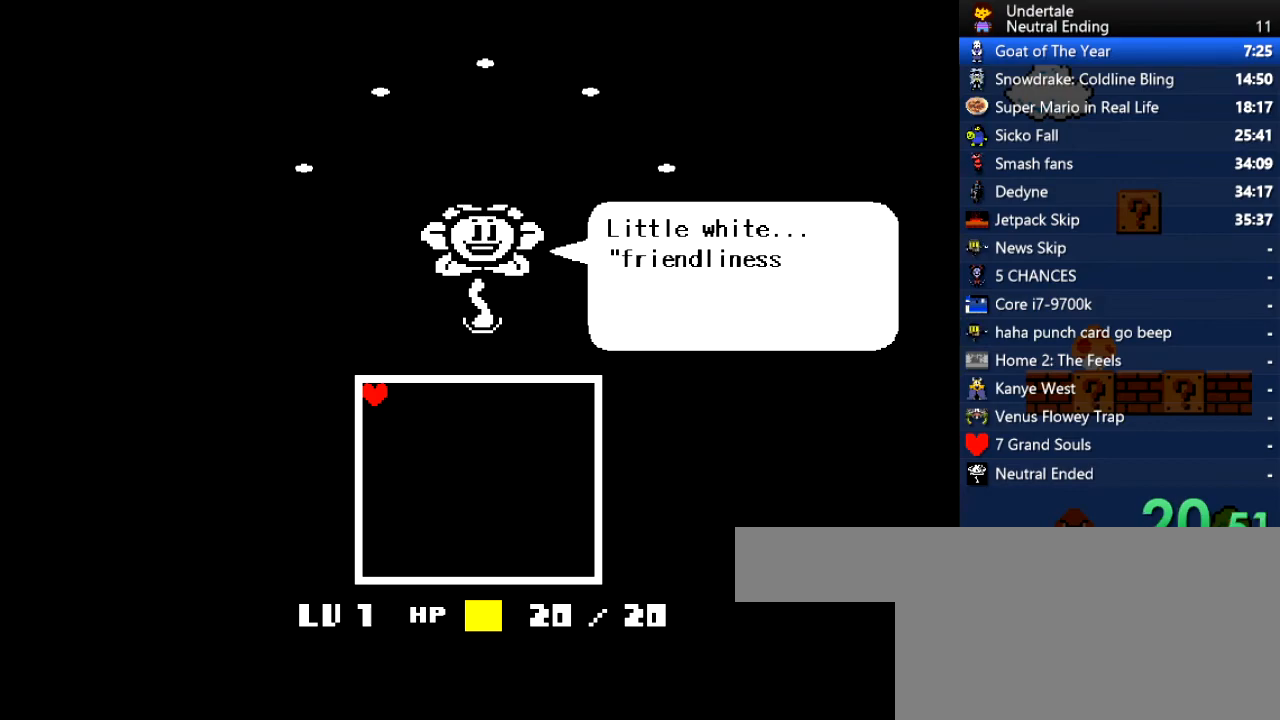
{"keys": [], "events": []}
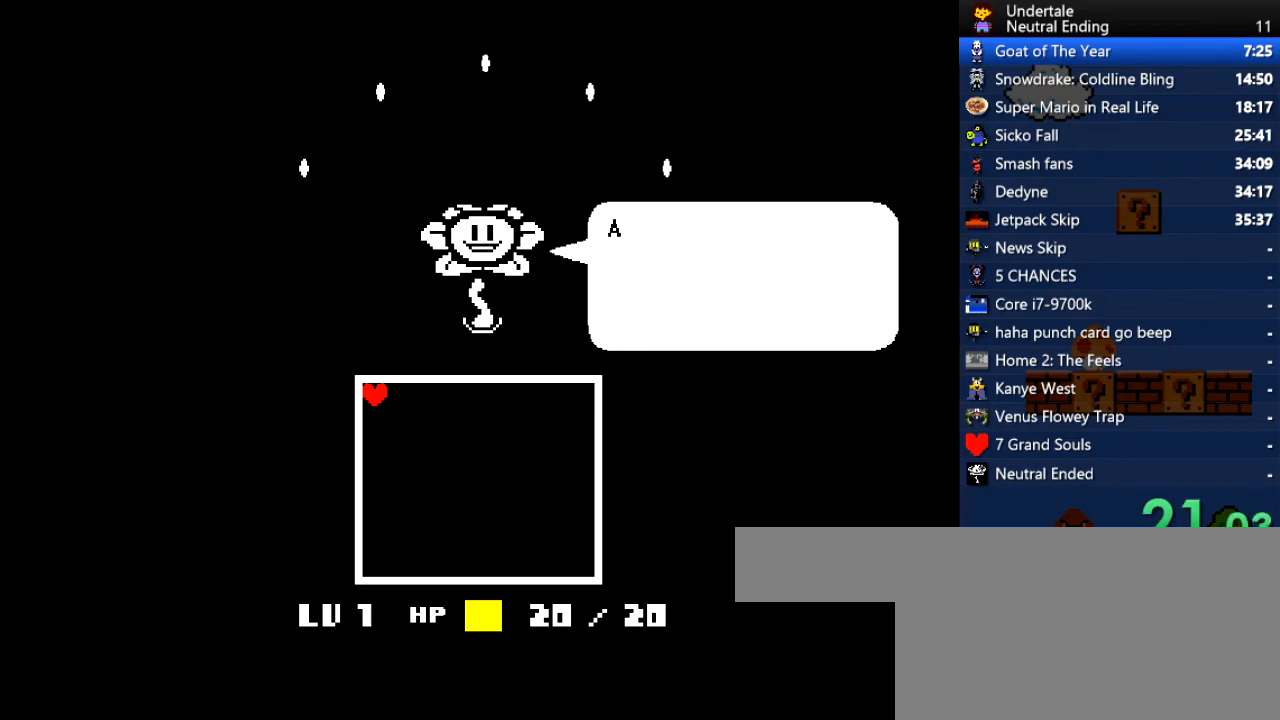
{"keys": [], "events": [[57, "z", "down"], [95, "return", "down"], [95, "z", "up"], [133, "return", "up"]]}
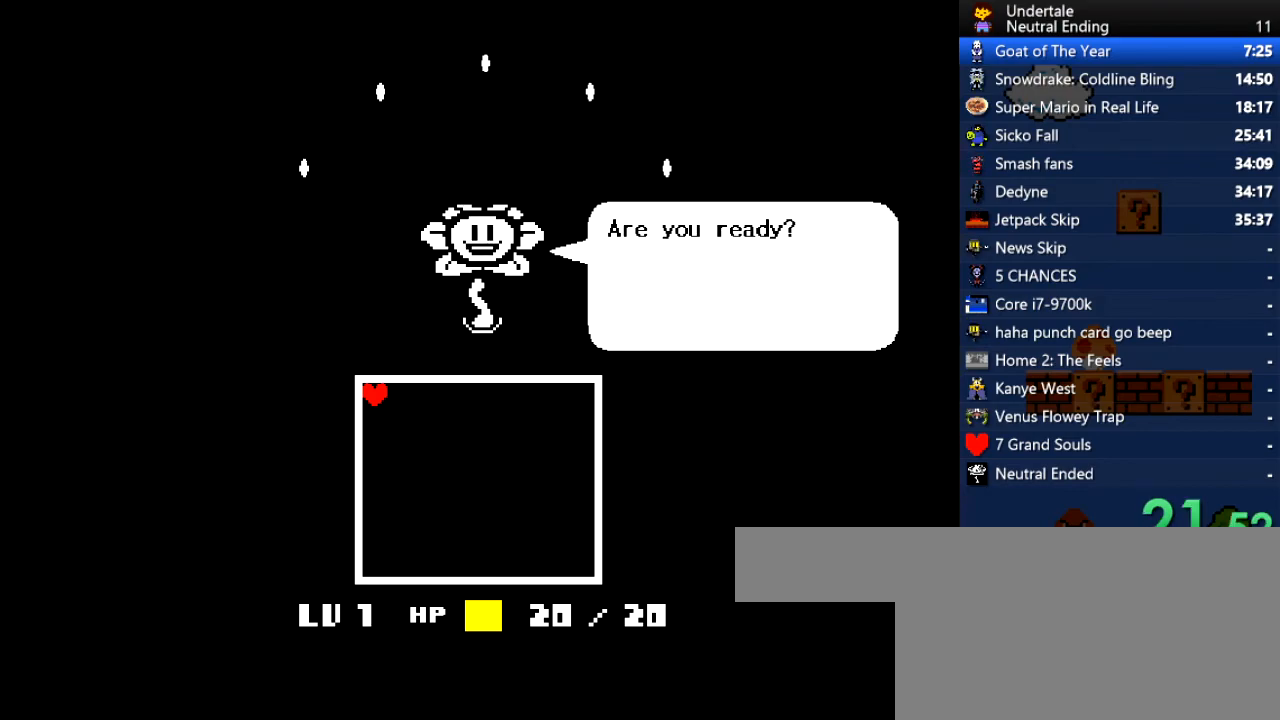
{"keys": [], "events": [[19, "z", "down"], [75, "z", "up"], [113, "return", "down"], [170, "return", "up"], [264, "z", "down"], [302, "z", "up"]]}
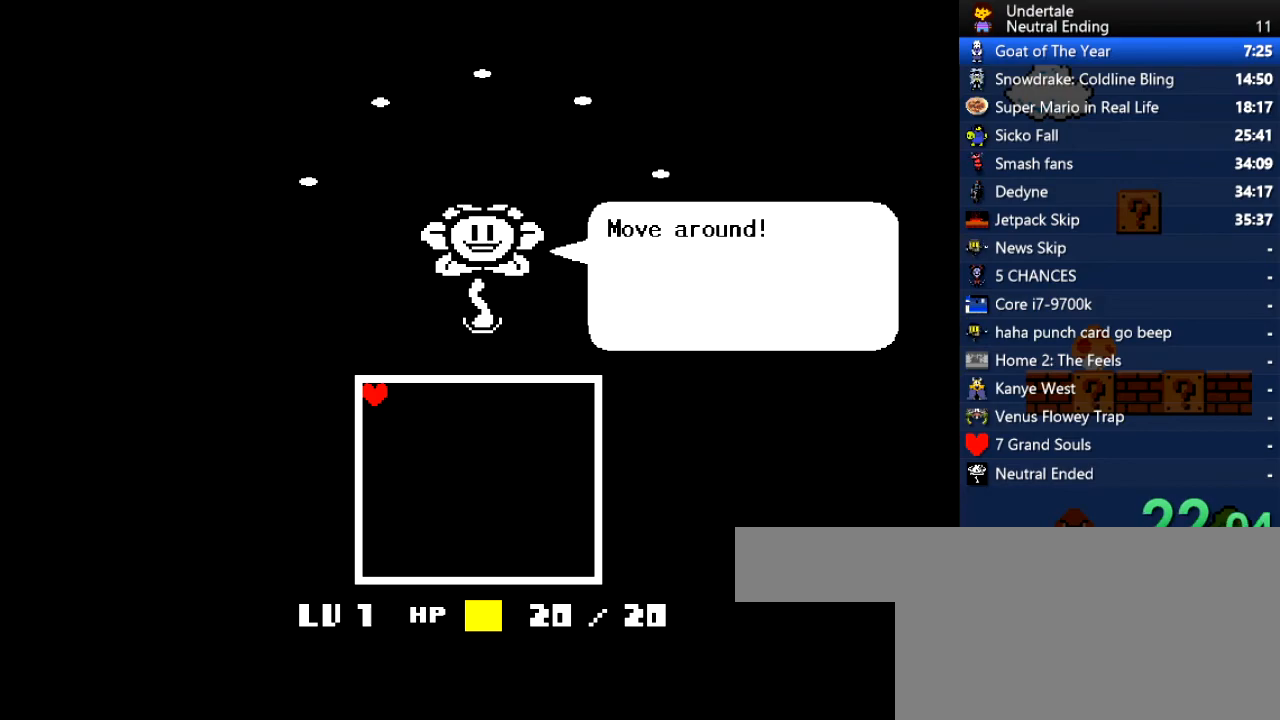
{"keys": [], "events": []}
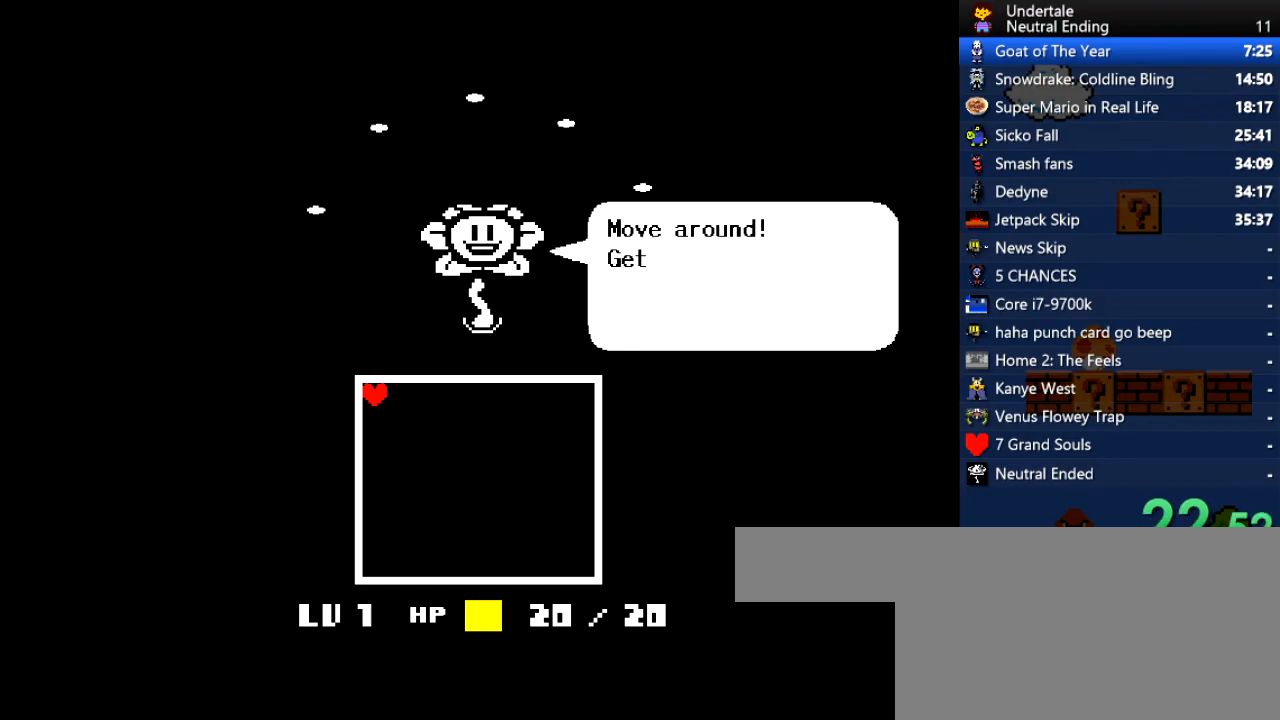
{"keys": ["return", "x"], "events": [[434, "z", "down"], [472, "return", "down"], [472, "x", "down"], [472, "z", "up"]]}
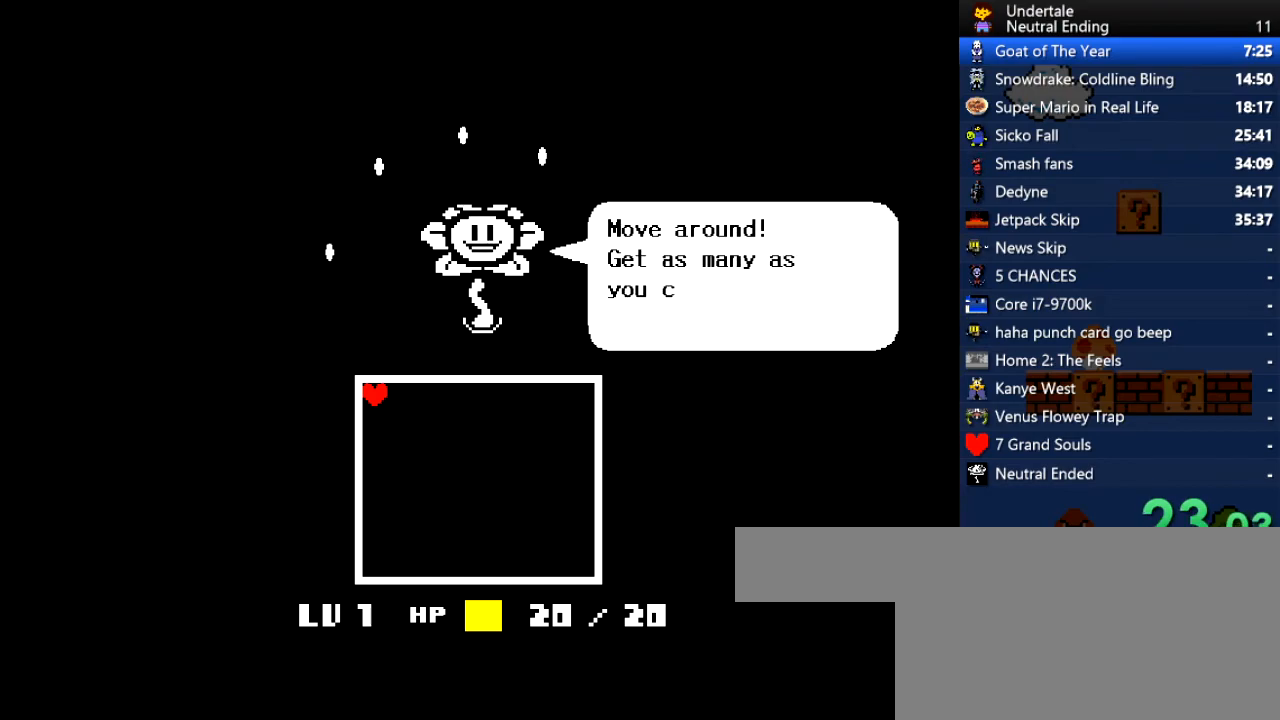
{"keys": [], "events": [[19, "shift", "down"], [19, "x", "up"], [57, "return", "up"], [57, "shift", "up"], [246, "x", "down"], [246, "z", "down"], [302, "return", "down"], [302, "x", "up"], [302, "z", "up"], [340, "return", "up"], [340, "shift", "down"], [397, "shift", "up"]]}
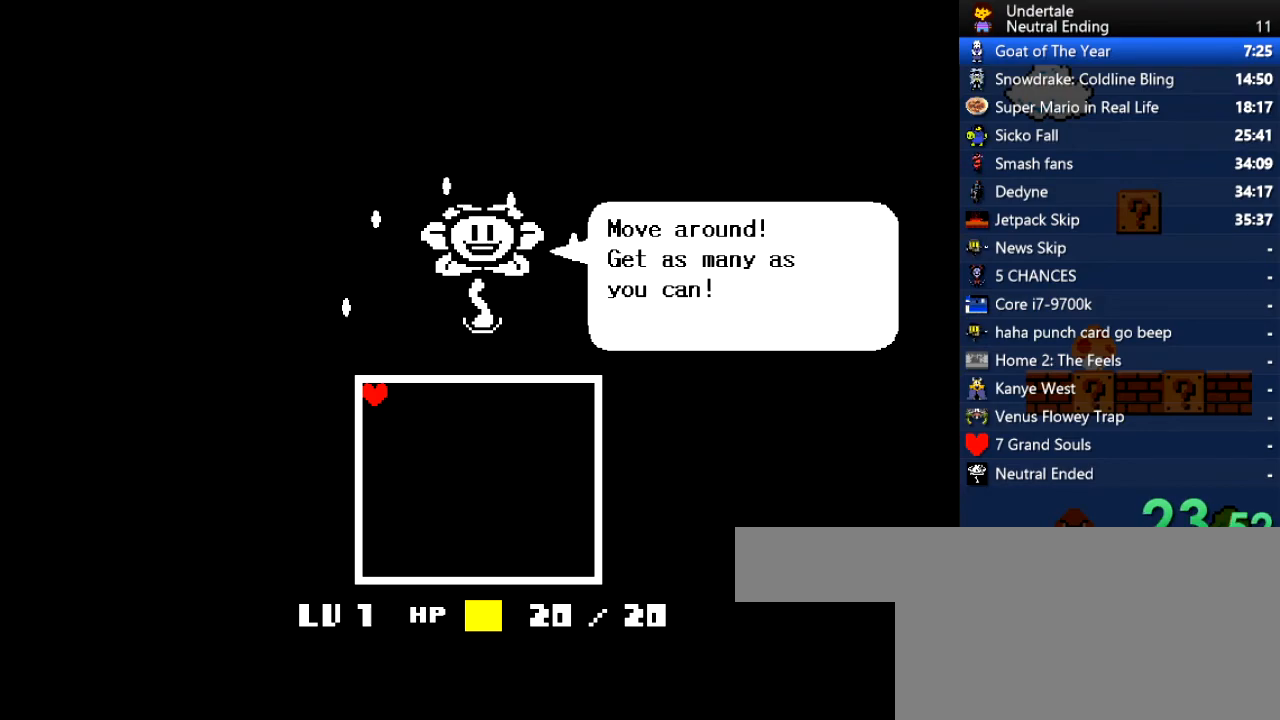
{"keys": [], "events": [[170, "z", "down"], [226, "return", "down"], [226, "x", "down"], [226, "z", "up"], [283, "shift", "down"], [283, "x", "up"], [321, "return", "up"], [321, "shift", "up"]]}
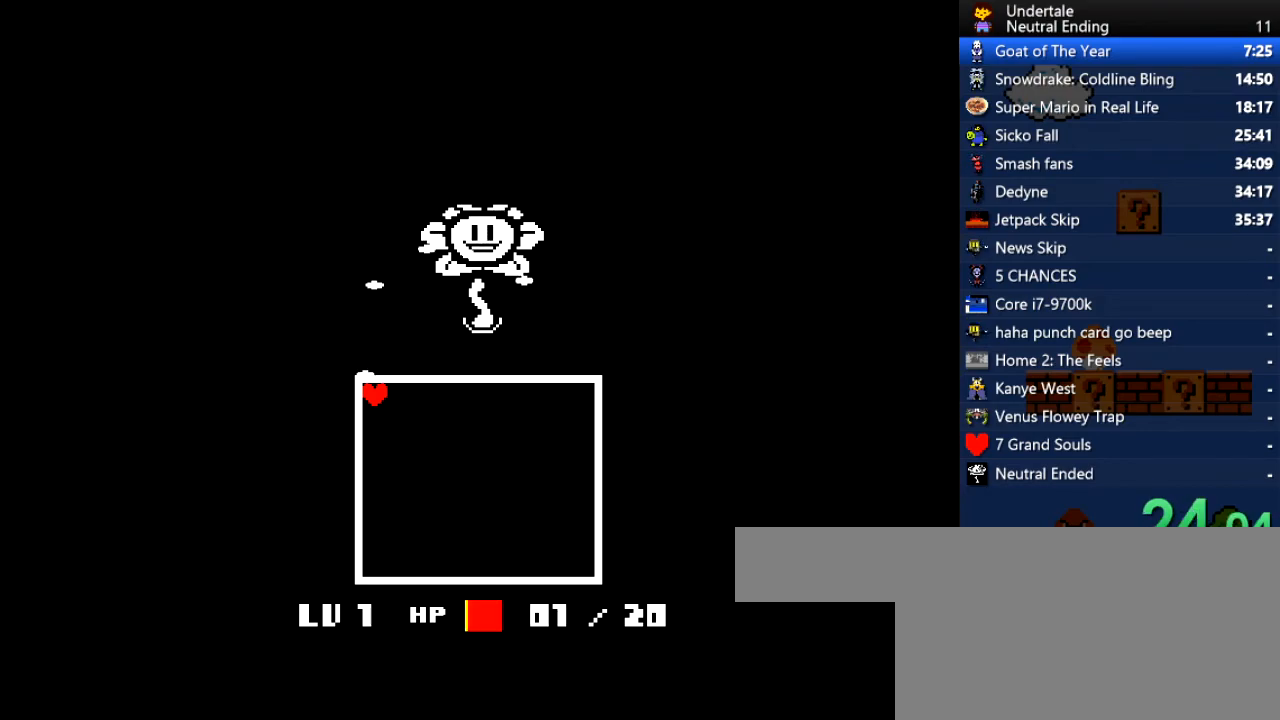
{"keys": ["z"], "events": [[227, "z", "down"], [283, "return", "down"], [283, "x", "down"], [283, "z", "up"], [321, "x", "up"], [378, "return", "up"], [378, "shift", "down"], [416, "shift", "up"], [472, "z", "down"]]}
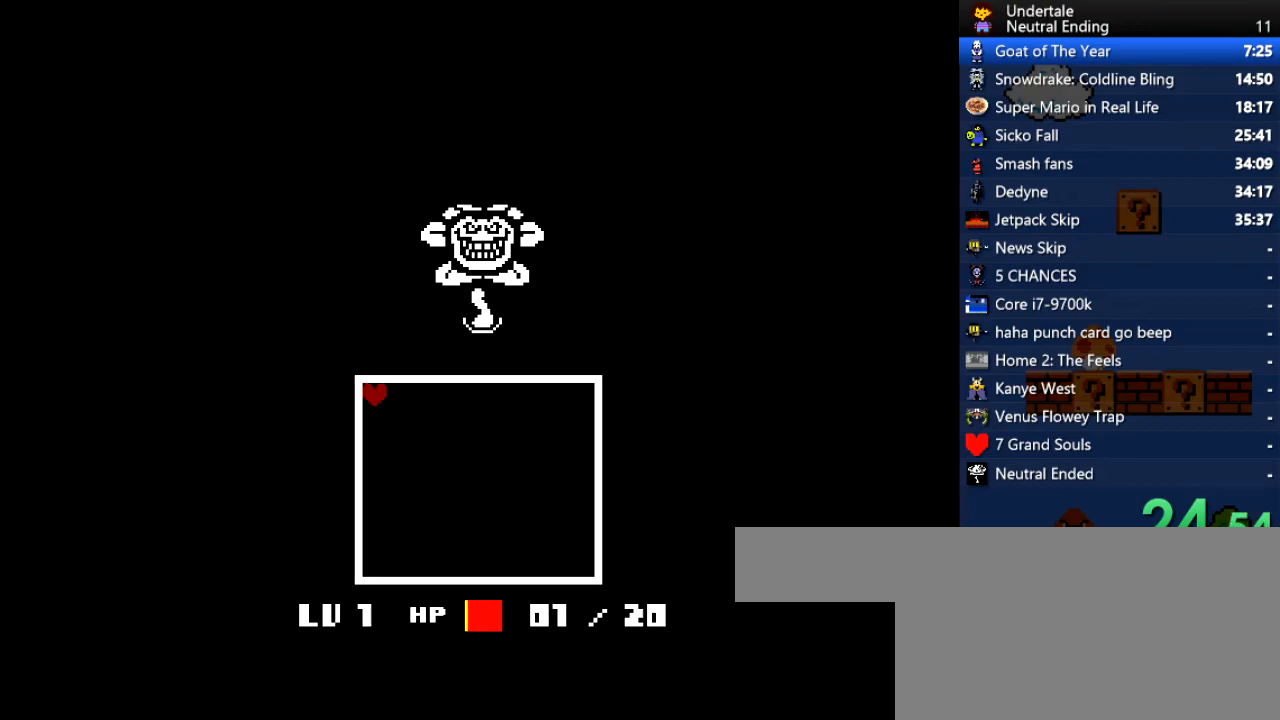
{"keys": [], "events": [[19, "x", "down"], [19, "z", "up"], [113, "return", "down"], [113, "x", "up"], [170, "return", "up"], [208, "z", "down"], [264, "x", "down"], [264, "z", "up"], [302, "return", "down"], [302, "x", "up"], [358, "shift", "down"], [396, "return", "up"], [396, "shift", "up"]]}
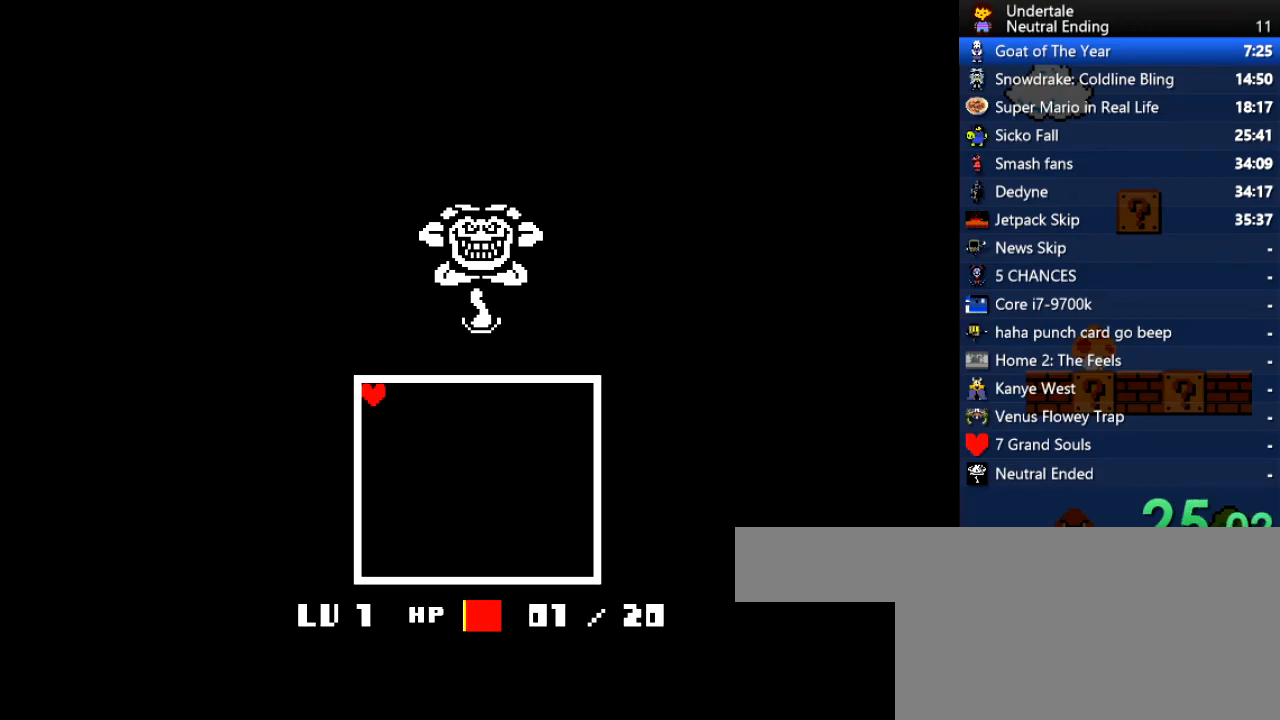
{"keys": ["down"], "events": [[359, "down", "down"]]}